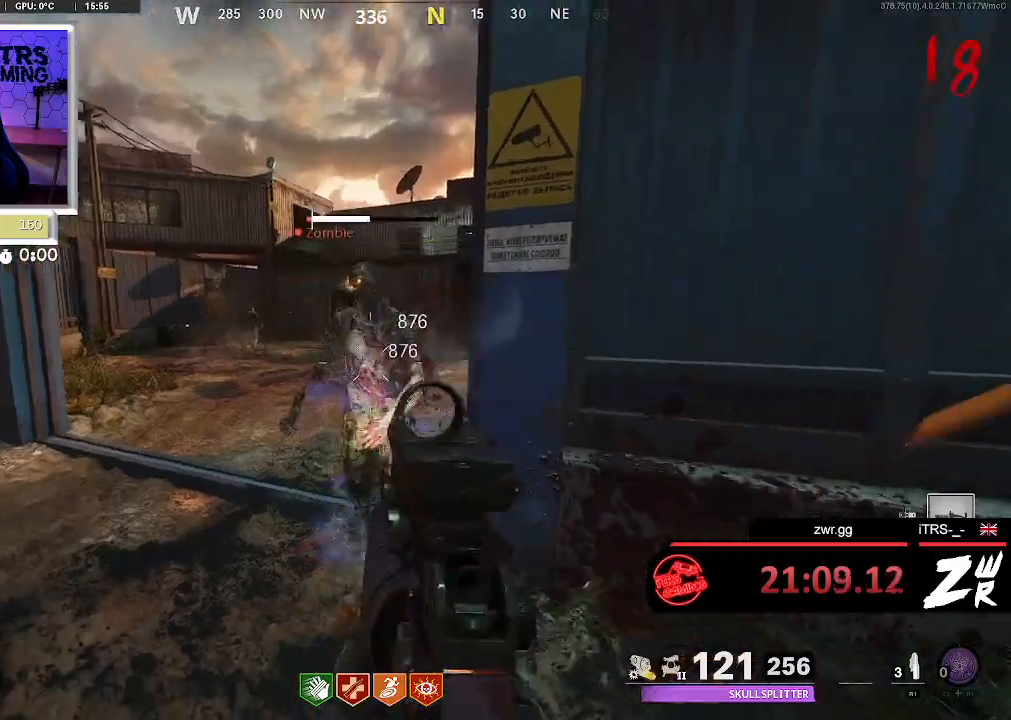
Gameplay with a controller (PlayStation layout); each line is a JSON object with the inputs held at the frame after it (dt_ms = milliseconds from this image to that frame). "button_events" lists button changes between this image and that frame as [ms after this image, input, new state], when the widget could be followed in between (sticks are given only as held states). Not read: L1 R1.
{"dt_ms": 500, "buttons": ["L2"], "left_stick": "center", "right_stick": "center", "button_events": [[33, "R2", "up"], [67, "L2", "up"], [467, "L2", "down"]]}
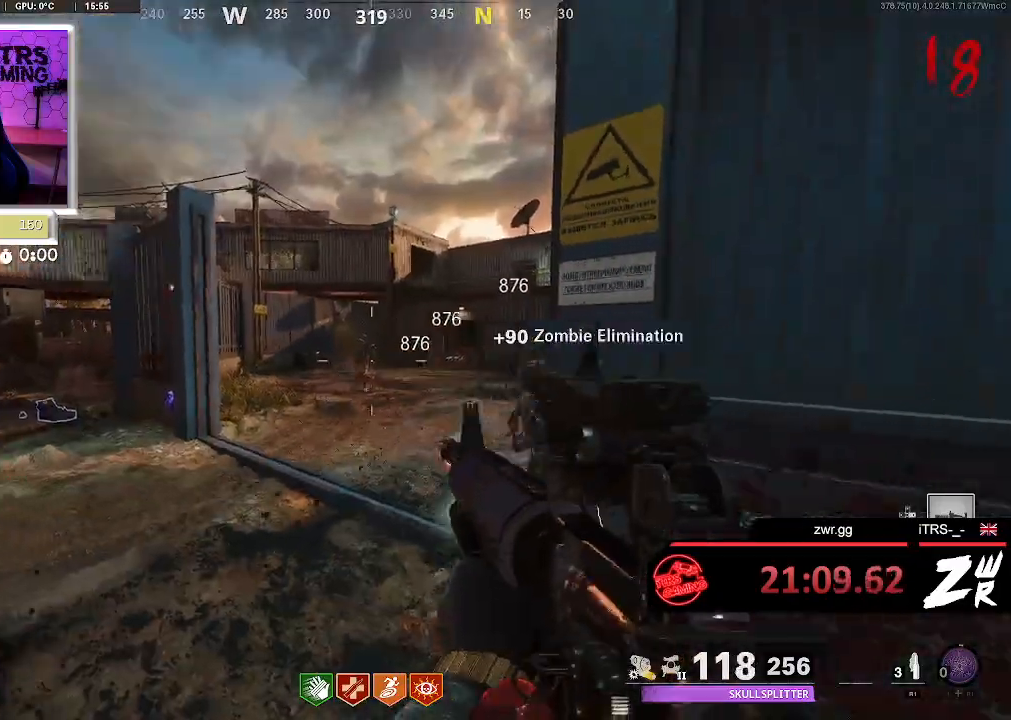
{"dt_ms": 500, "buttons": [], "left_stick": "up-right", "right_stick": "center", "button_events": [[233, "R2", "down"], [500, "L2", "up"], [500, "R2", "up"]]}
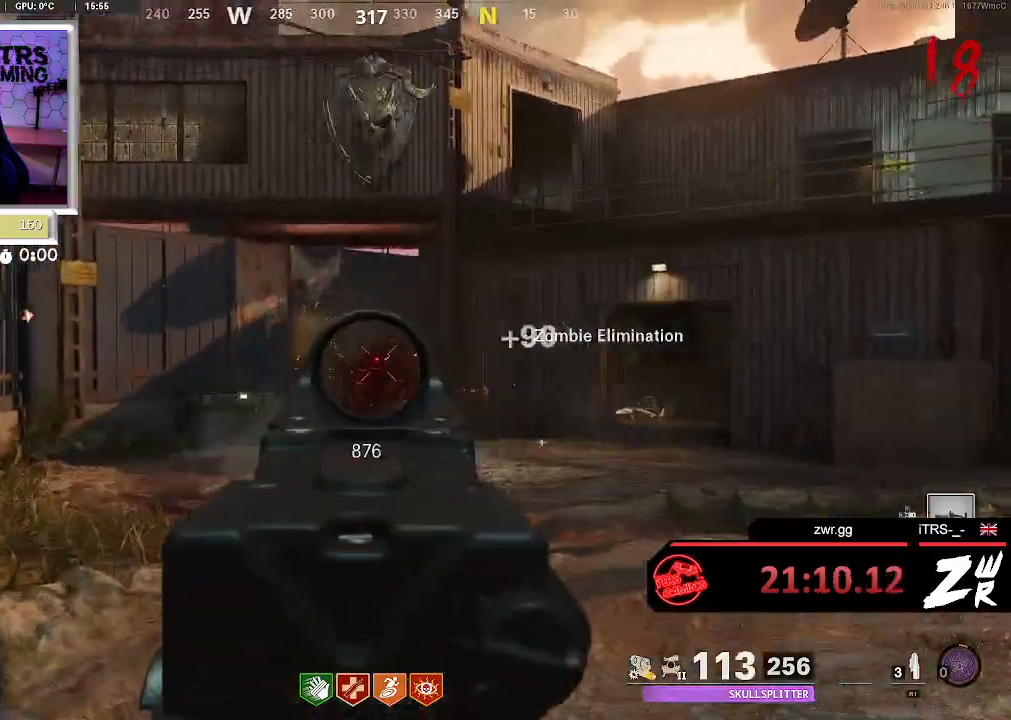
{"dt_ms": 500, "buttons": [], "left_stick": "center", "right_stick": "center", "button_events": []}
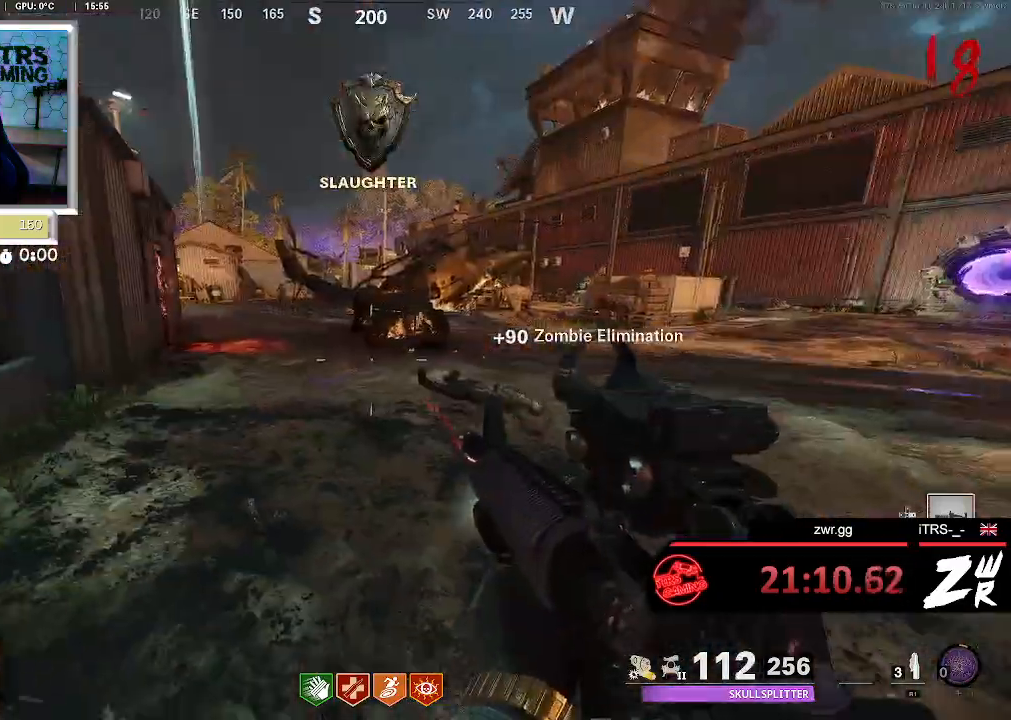
{"dt_ms": 500, "buttons": [], "left_stick": "up", "right_stick": "up", "button_events": []}
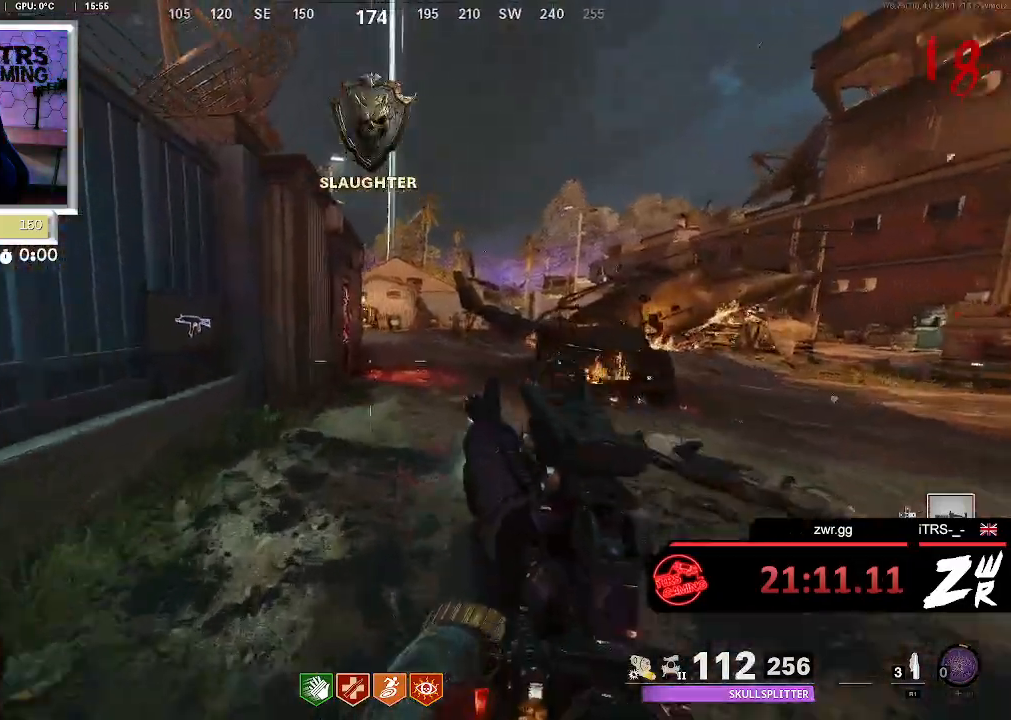
{"dt_ms": 500, "buttons": ["L2", "R2"], "left_stick": "up", "right_stick": "center", "button_events": [[67, "L2", "down"], [500, "R2", "down"]]}
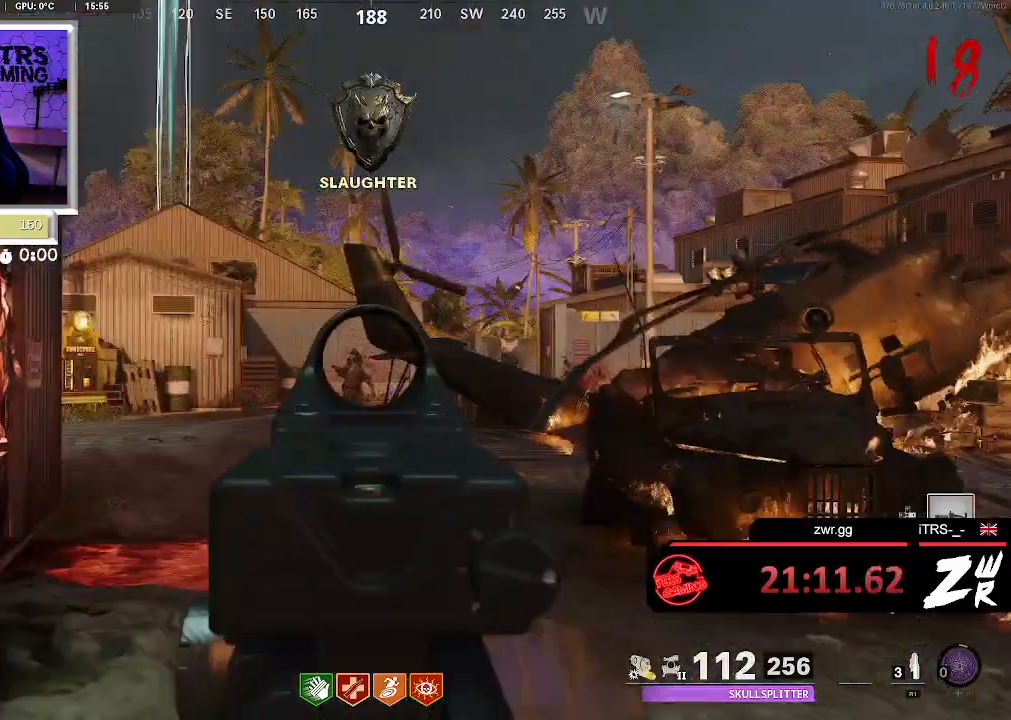
{"dt_ms": 500, "buttons": ["L2", "R2"], "left_stick": "up", "right_stick": "center", "button_events": [[233, "R2", "up"], [433, "R2", "down"]]}
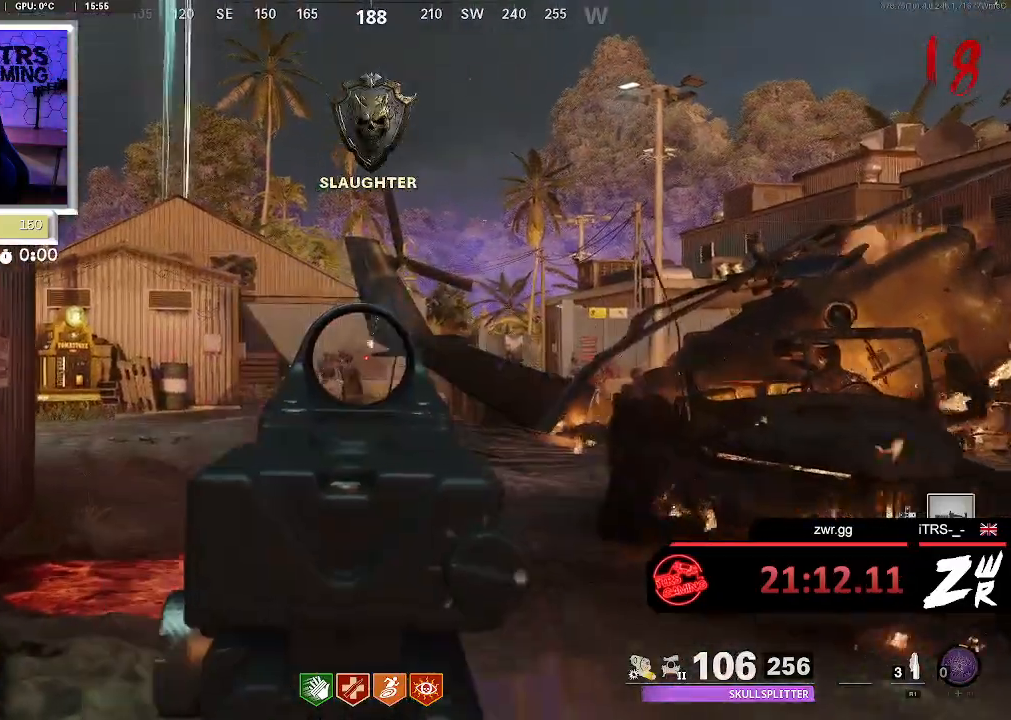
{"dt_ms": 500, "buttons": ["L2"], "left_stick": "up", "right_stick": "center", "button_events": [[133, "R2", "up"], [233, "R2", "down"], [500, "R2", "up"]]}
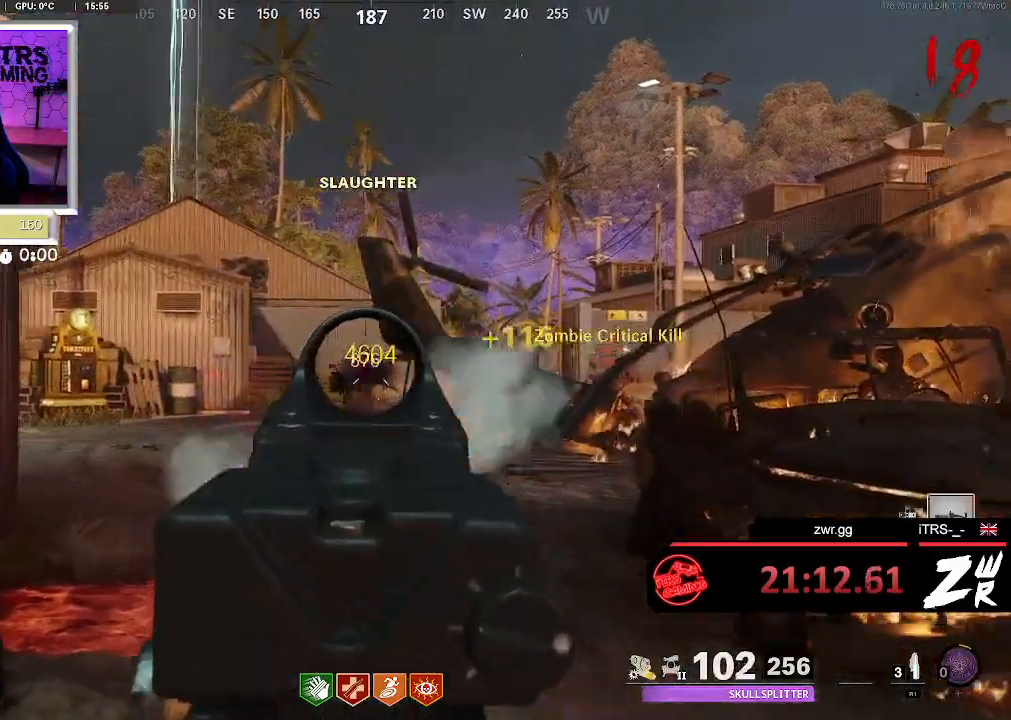
{"dt_ms": 500, "buttons": ["L2", "R2"], "left_stick": "up", "right_stick": "center", "button_events": [[233, "R2", "down"]]}
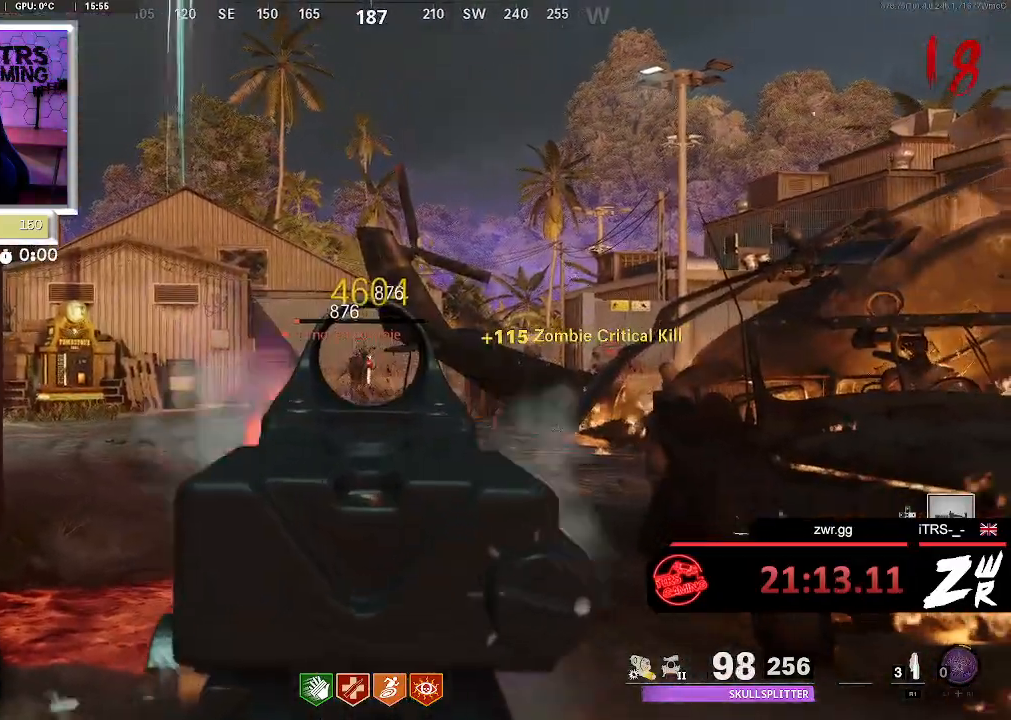
{"dt_ms": 500, "buttons": [], "left_stick": "down", "right_stick": "right", "button_events": [[167, "R2", "up"], [333, "L2", "up"]]}
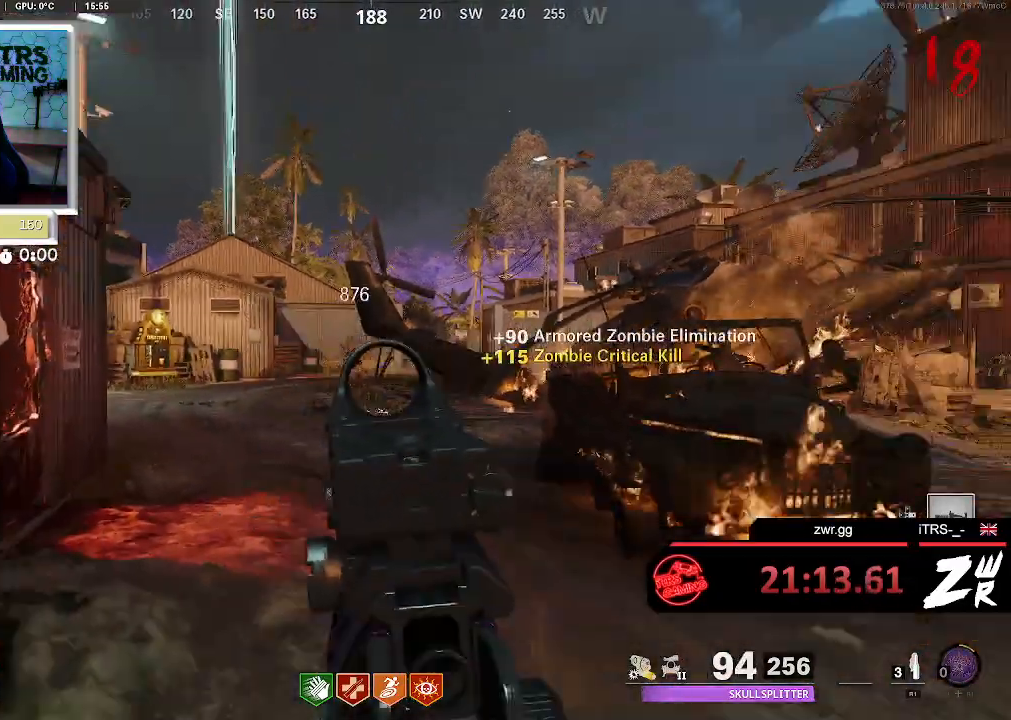
{"dt_ms": 500, "buttons": [], "left_stick": "center", "right_stick": "center", "button_events": []}
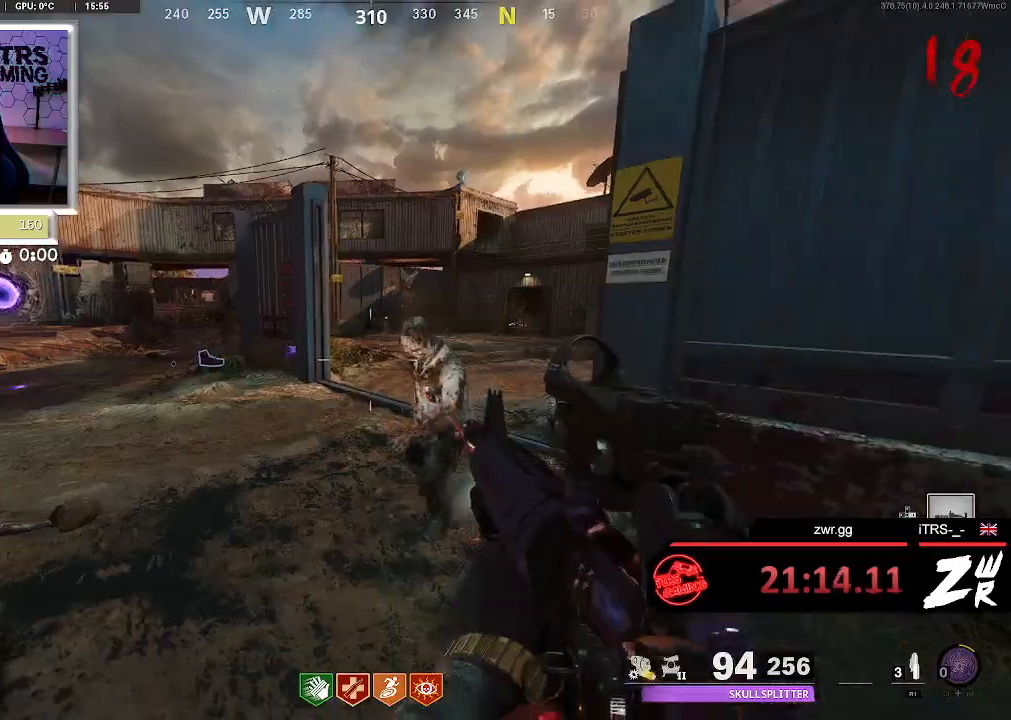
{"dt_ms": 500, "buttons": [], "left_stick": "center", "right_stick": "center", "button_events": [[200, "L2", "down"], [200, "R2", "down"], [367, "L2", "up"], [367, "R2", "up"]]}
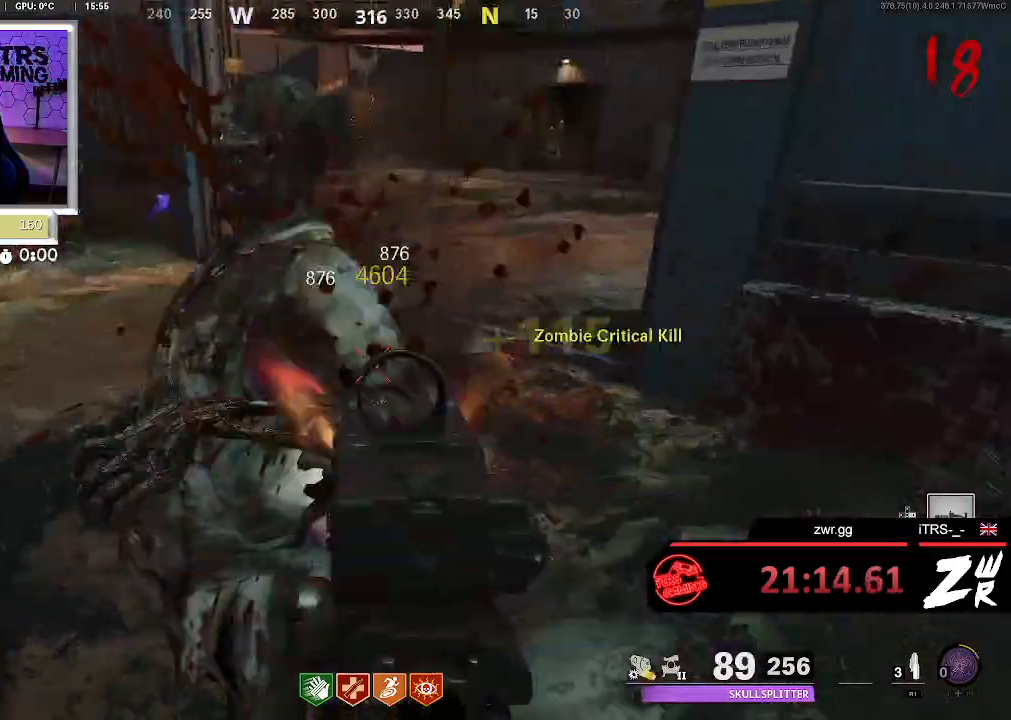
{"dt_ms": 500, "buttons": [], "left_stick": "center", "right_stick": "center", "button_events": []}
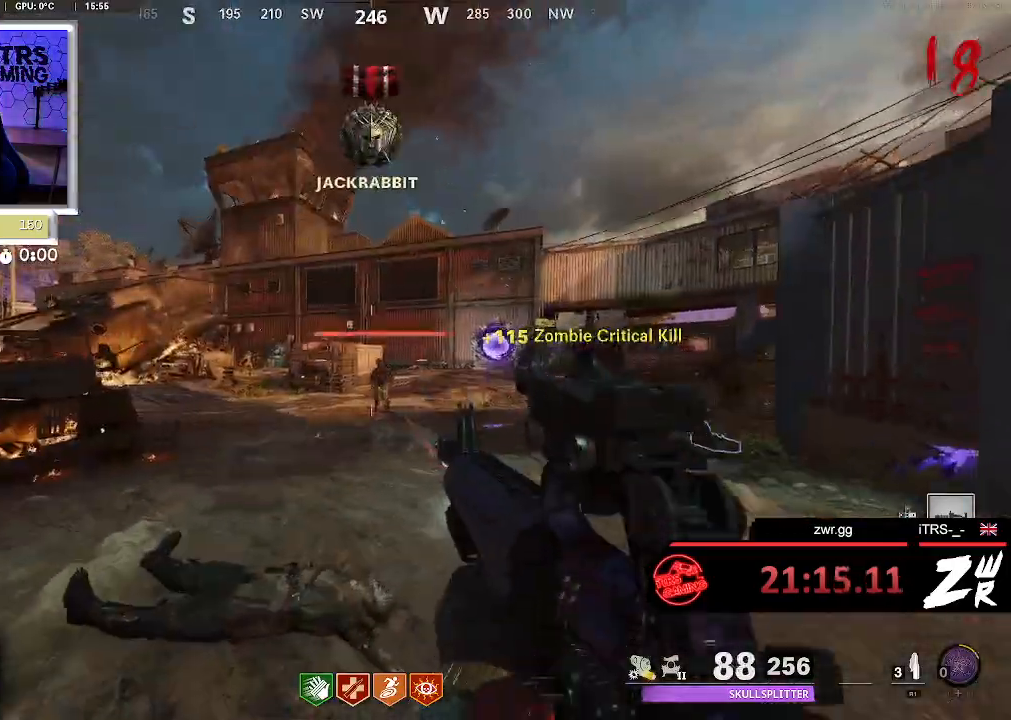
{"dt_ms": 500, "buttons": ["L2"], "left_stick": "center", "right_stick": "center", "button_events": [[200, "L2", "down"], [333, "L2", "up"], [433, "L2", "down"]]}
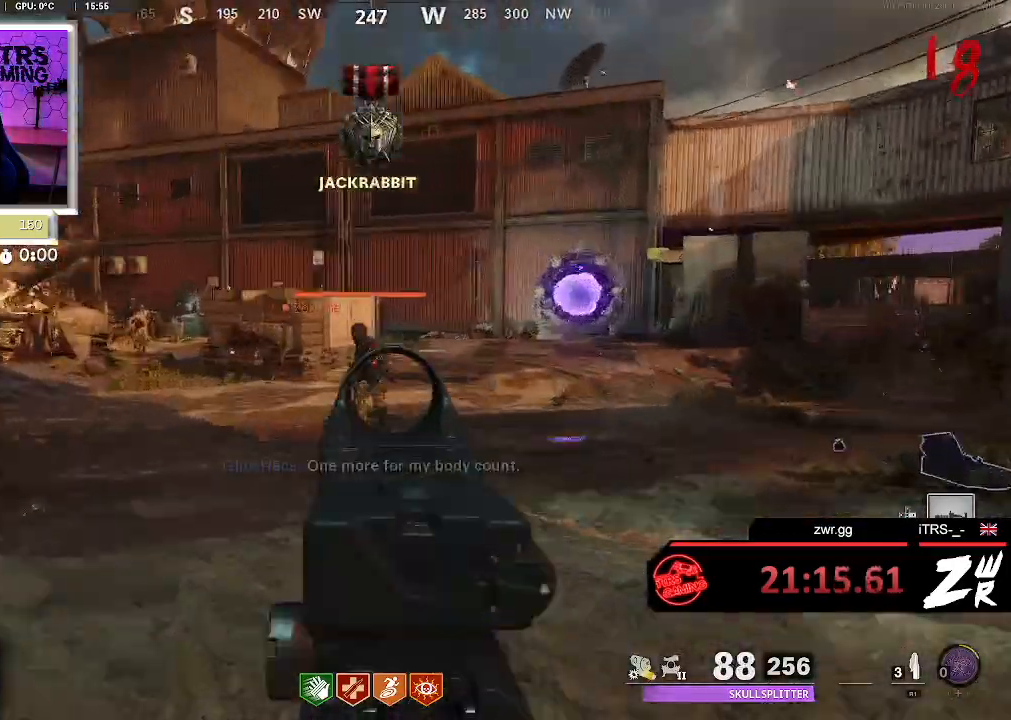
{"dt_ms": 1000, "buttons": [], "left_stick": "center", "right_stick": "center", "button_events": [[100, "R2", "down"], [233, "L2", "up"], [433, "R2", "up"]]}
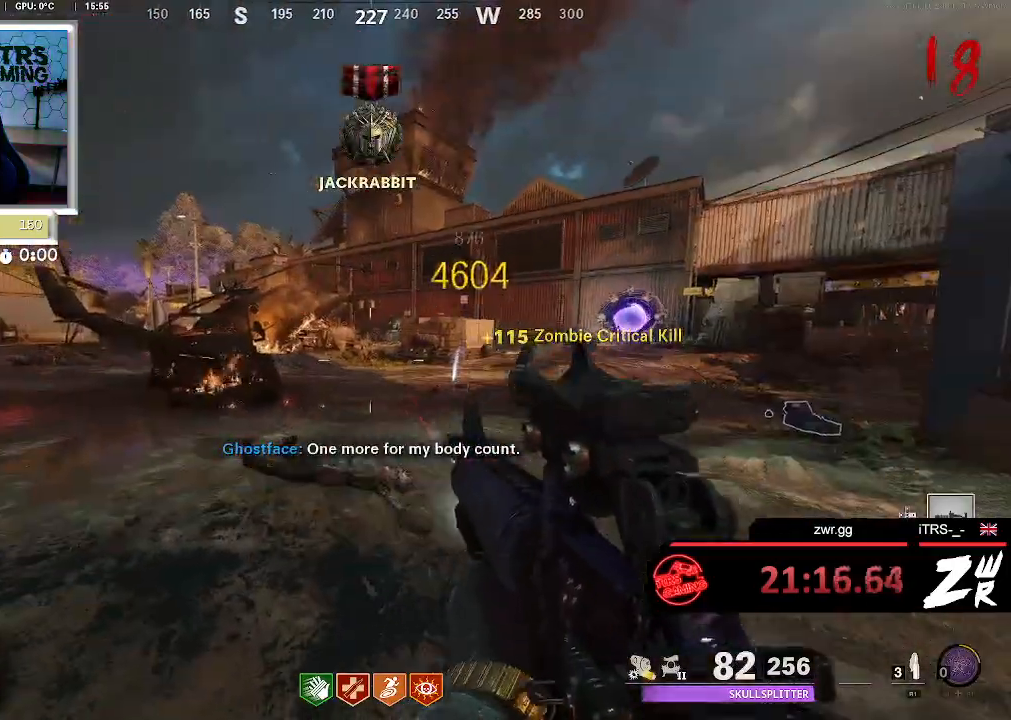
{"dt_ms": 500, "buttons": ["L2"], "left_stick": "up", "right_stick": "center", "button_events": [[200, "L2", "down"]]}
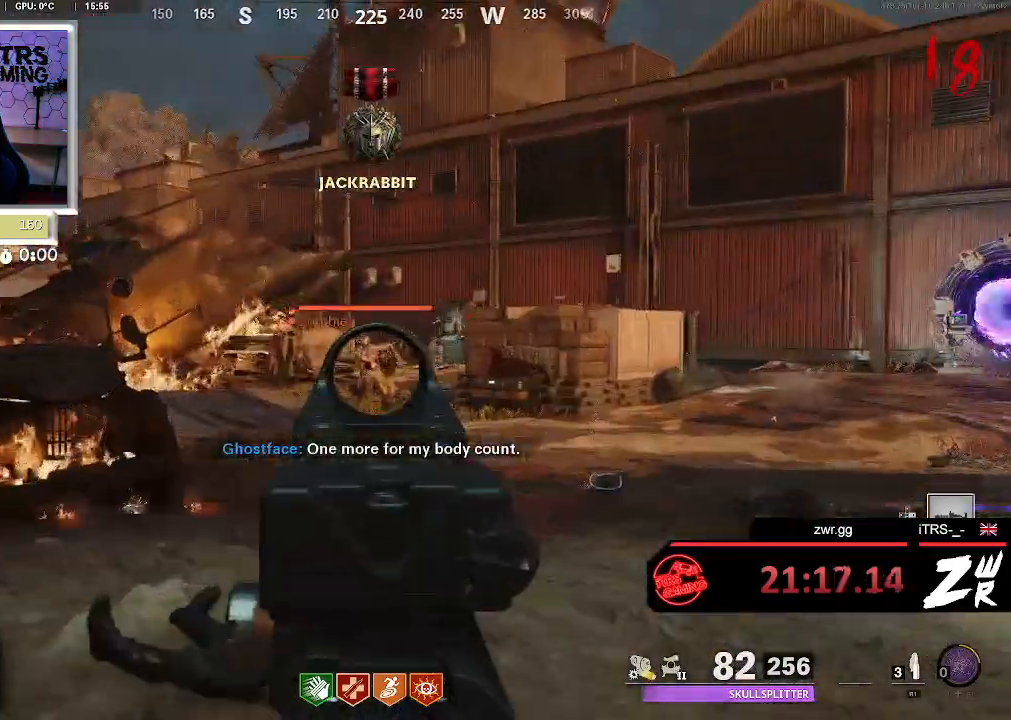
{"dt_ms": 500, "buttons": [], "left_stick": "center", "right_stick": "down-right", "button_events": [[67, "R2", "down"], [300, "L2", "up"], [367, "R2", "up"]]}
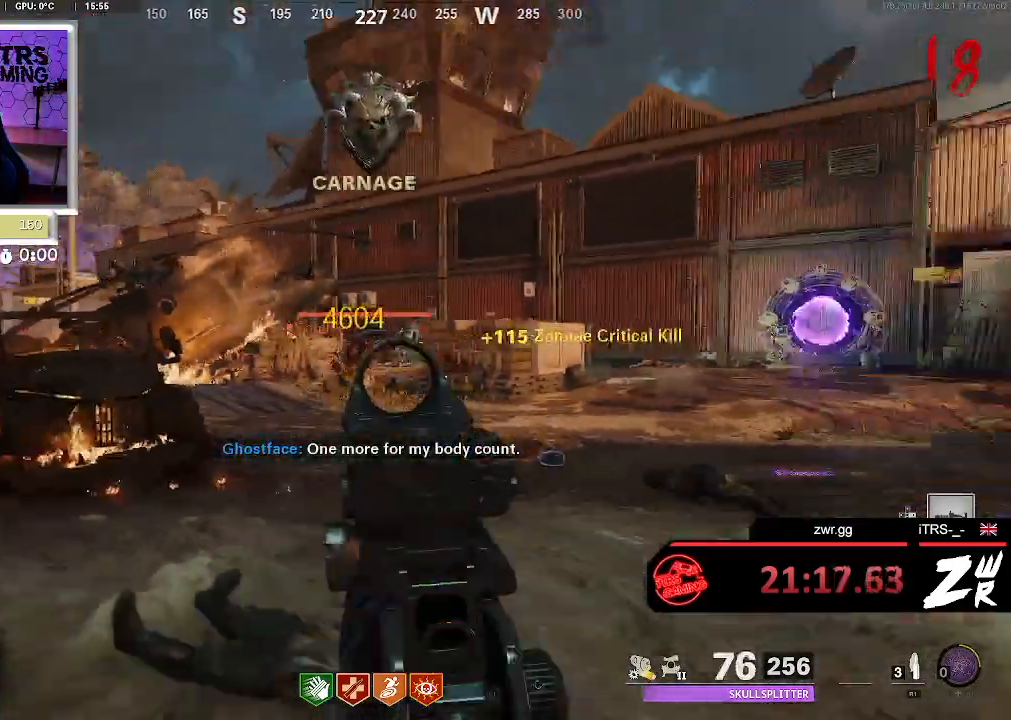
{"dt_ms": 500, "buttons": ["L2", "R2"], "left_stick": "up", "right_stick": "center", "button_events": [[167, "L2", "down"], [500, "R2", "down"]]}
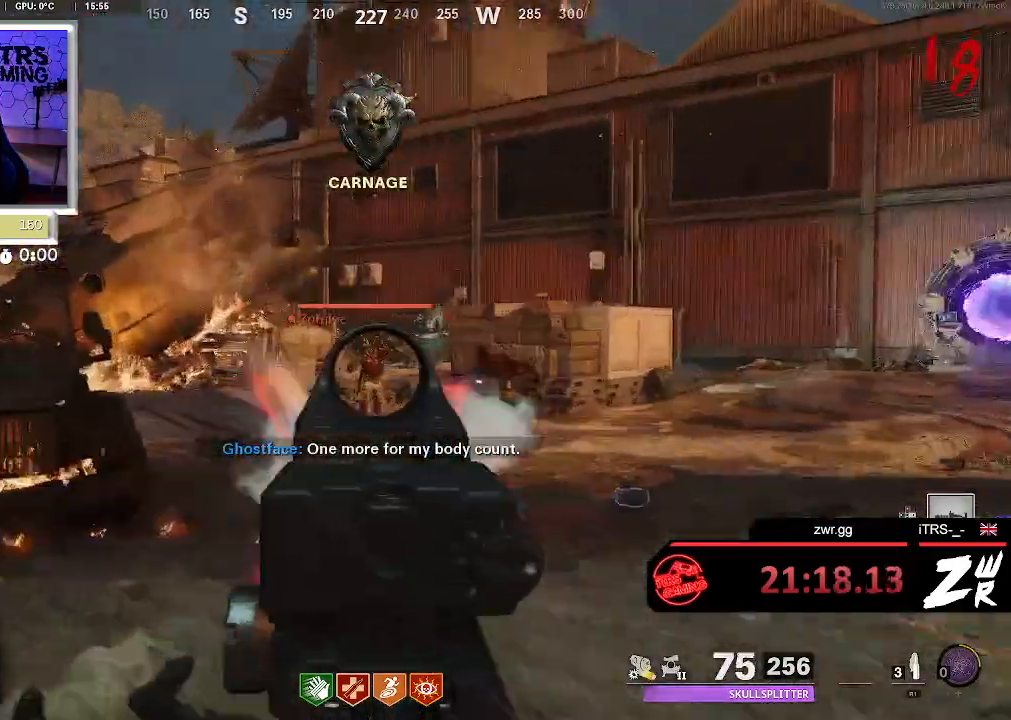
{"dt_ms": 500, "buttons": [], "left_stick": "down", "right_stick": "down-right", "button_events": [[300, "L2", "up"], [300, "R2", "up"]]}
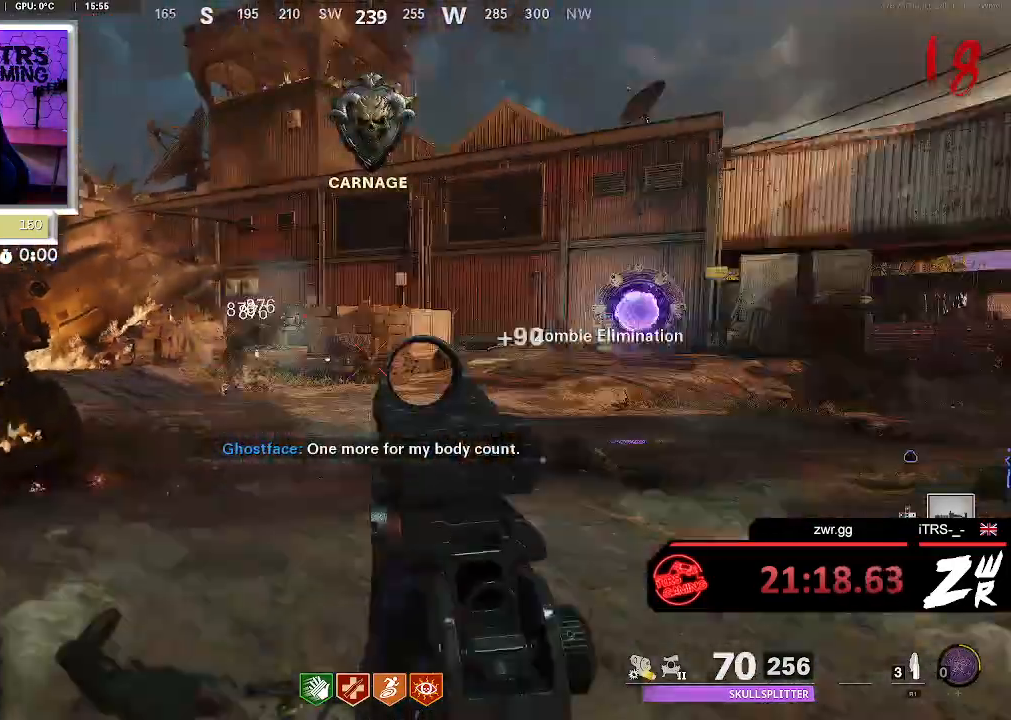
{"dt_ms": 500, "buttons": [], "left_stick": "center", "right_stick": "center", "button_events": []}
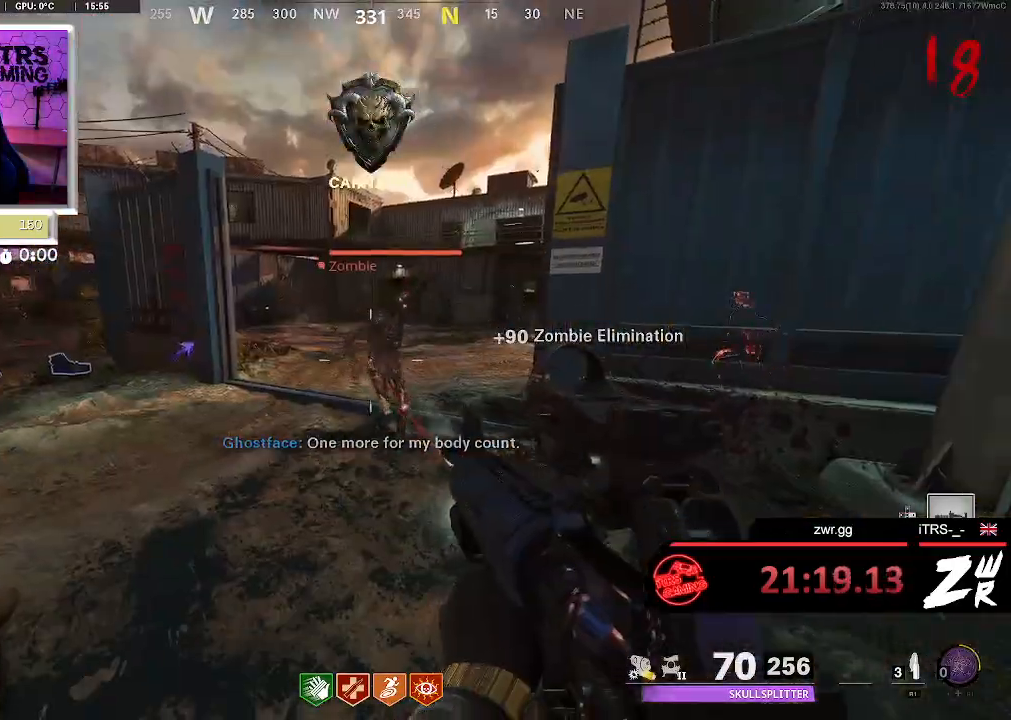
{"dt_ms": 500, "buttons": [], "left_stick": "up", "right_stick": "center", "button_events": [[67, "L2", "down"], [167, "R2", "down"], [367, "L2", "up"], [433, "R2", "up"]]}
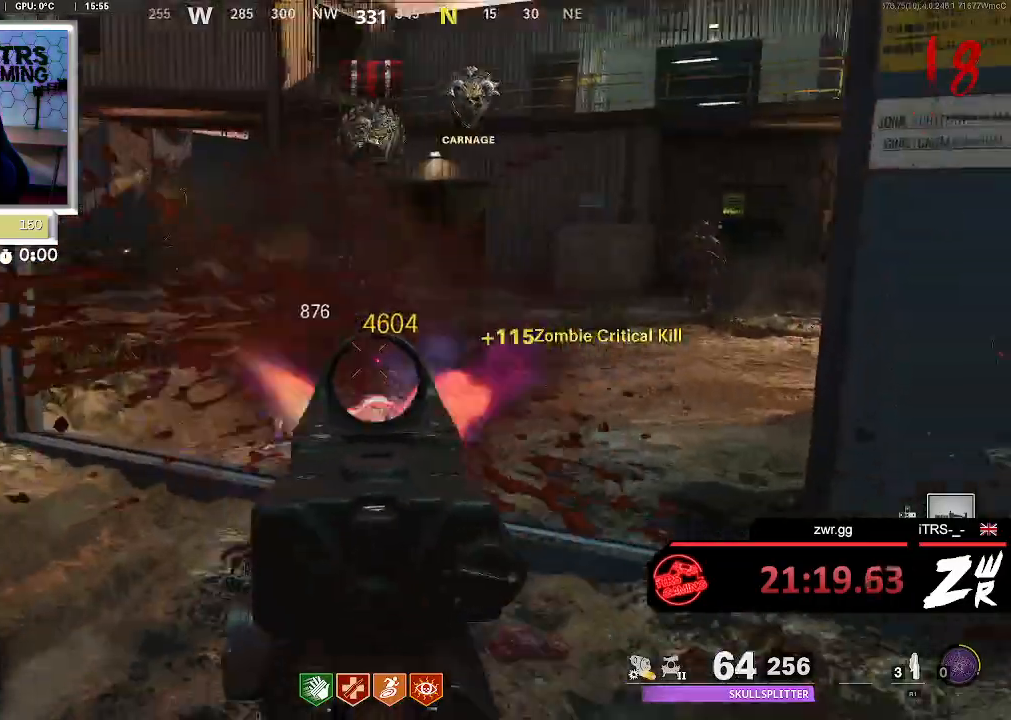
{"dt_ms": 500, "buttons": ["SQUARE"], "left_stick": "up", "right_stick": "center", "button_events": [[200, "L3", "down"], [467, "L3", "up"], [467, "SQUARE", "down"]]}
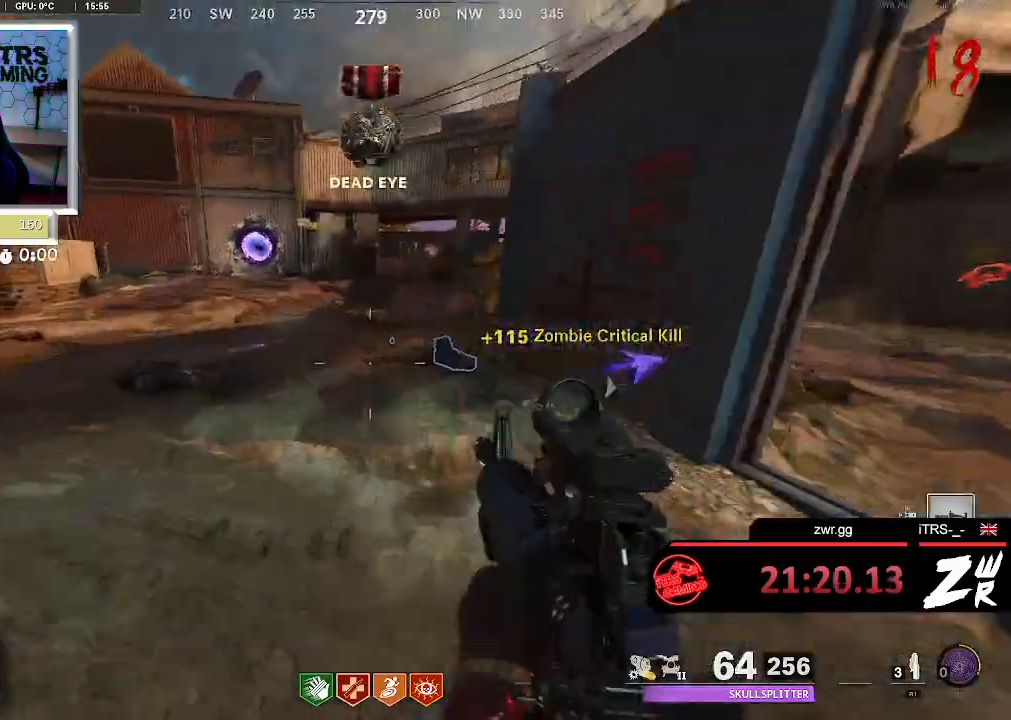
{"dt_ms": 500, "buttons": [], "left_stick": "up-right", "right_stick": "down-left", "button_events": [[400, "SQUARE", "up"]]}
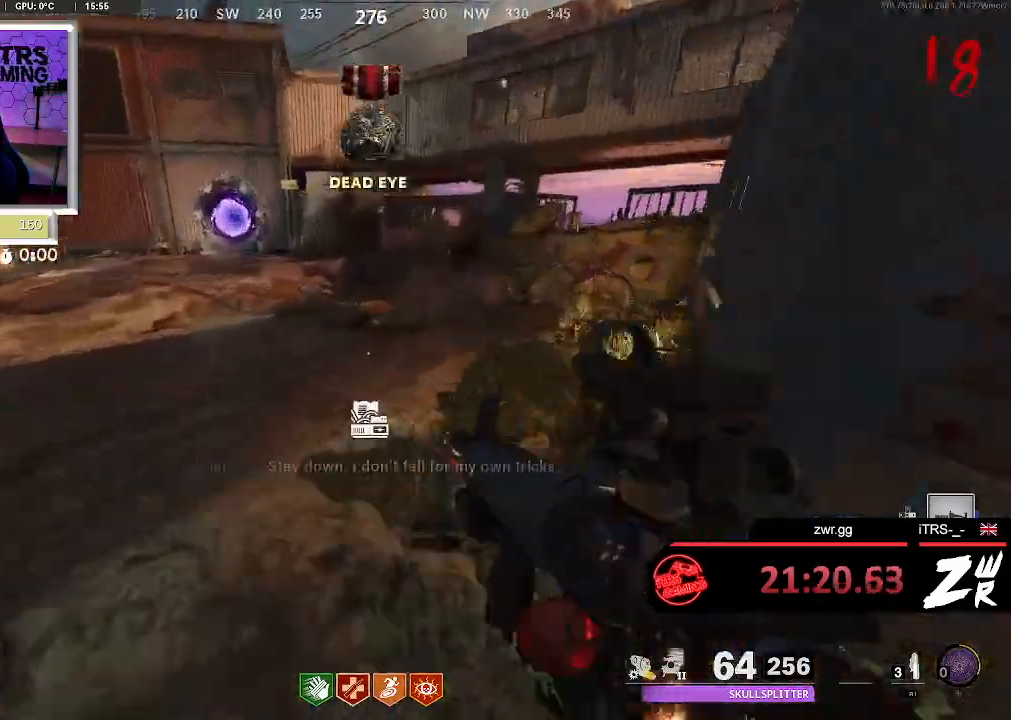
{"dt_ms": 1000, "buttons": [], "left_stick": "up-right", "right_stick": "center", "button_events": []}
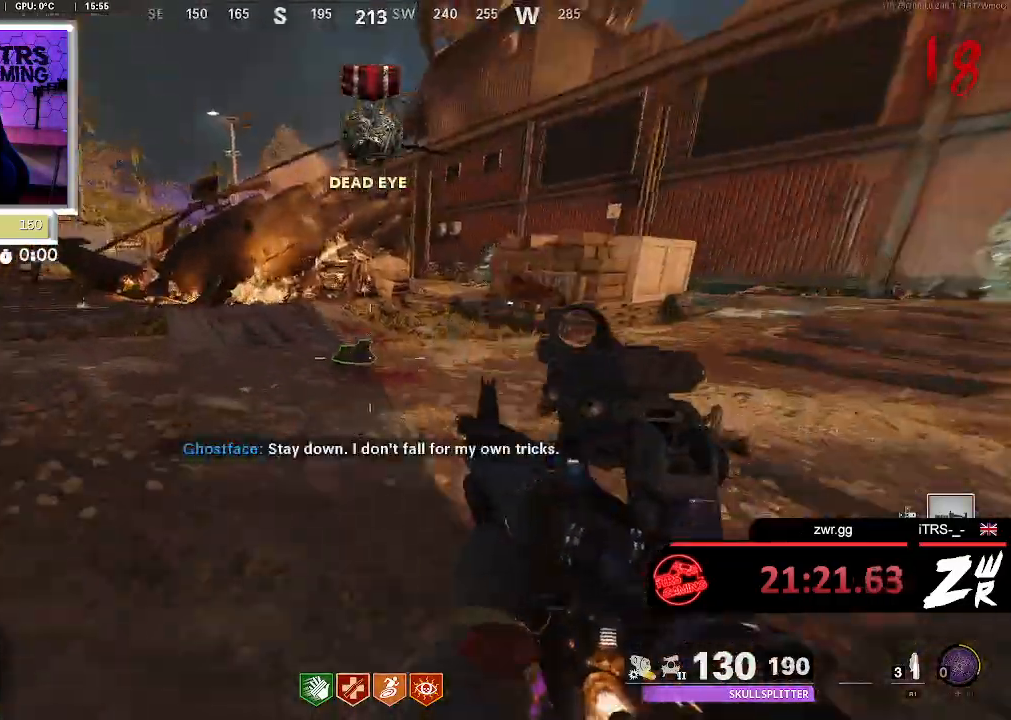
{"dt_ms": 500, "buttons": [], "left_stick": "up", "right_stick": "center", "button_events": []}
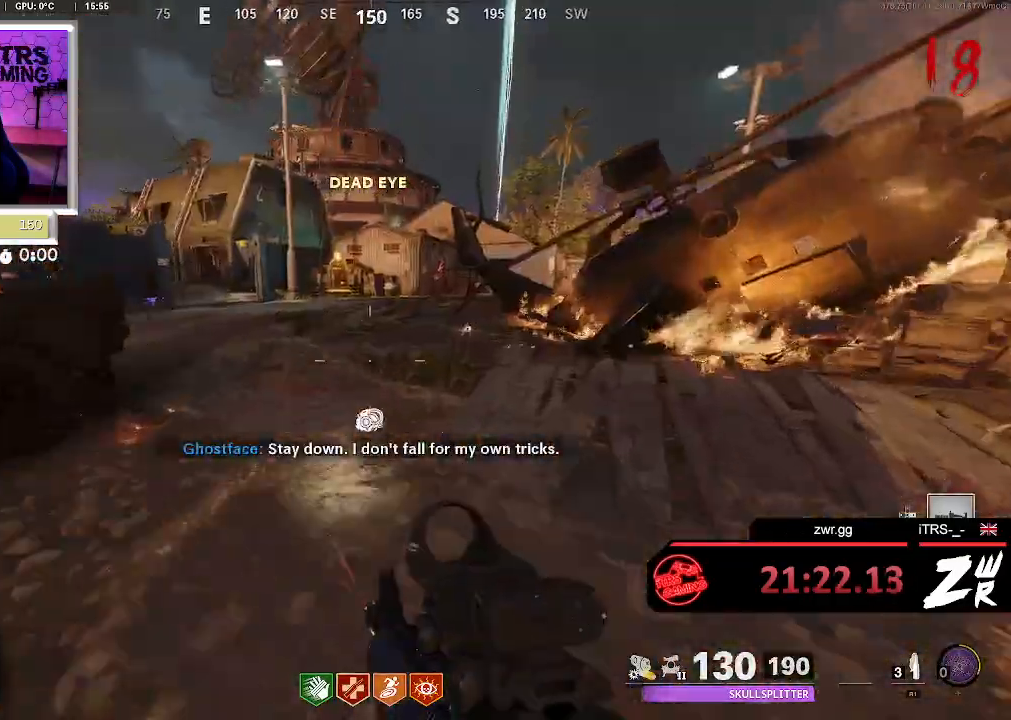
{"dt_ms": 500, "buttons": [], "left_stick": "up", "right_stick": "center", "button_events": []}